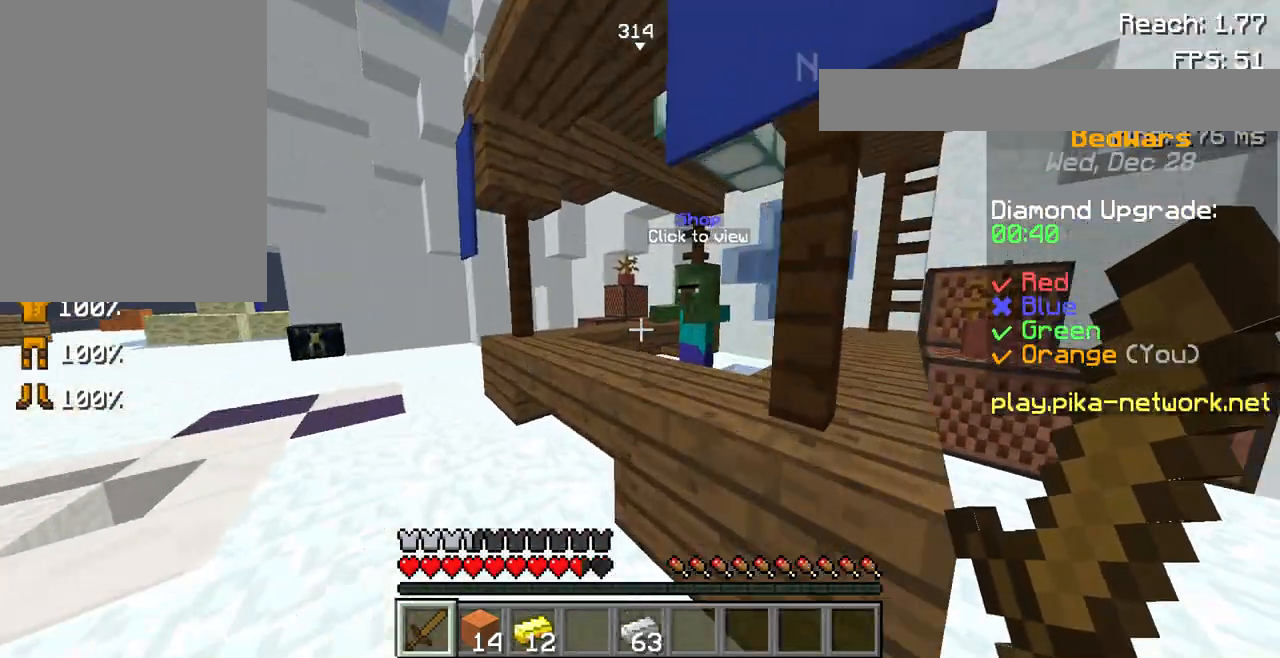
Gameplay with keyboard and mouse; each line is a JSON object with the keys and mouse buttons held at the frame after it. "events" lists presses ("down") and releases ("up") of "a", "d", "s", "space", "w", "mouse_left" and "mouse_right" between this image and that frame as [ms after this image, input, new state], when the widget could be followed in between. "mouse_left", "mouse_right" = the "left", "right" buttons of the "mouse" list. No other keys are recorded. Fast repeated clicks can show as one long hold. Not read: mouse_move.
{"keys": [], "mouse": [], "events": [[433, "w", "up"]]}
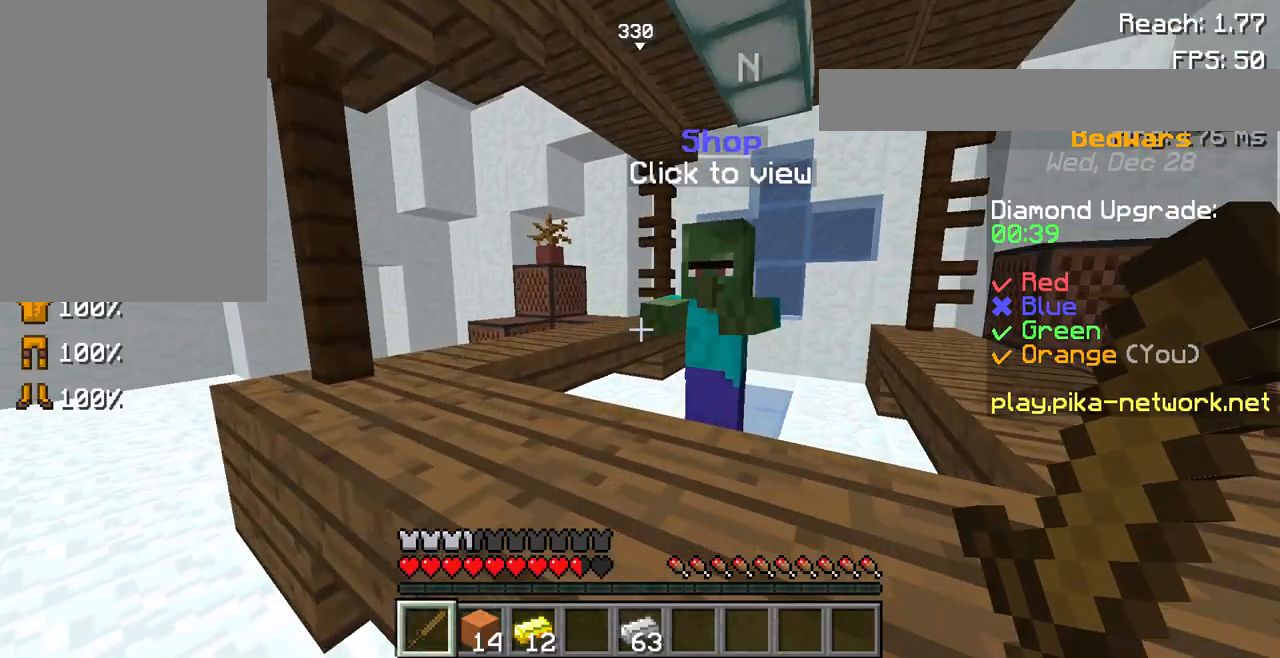
{"keys": [], "mouse": [], "events": [[33, "mouse_right", "down"], [133, "mouse_right", "up"]]}
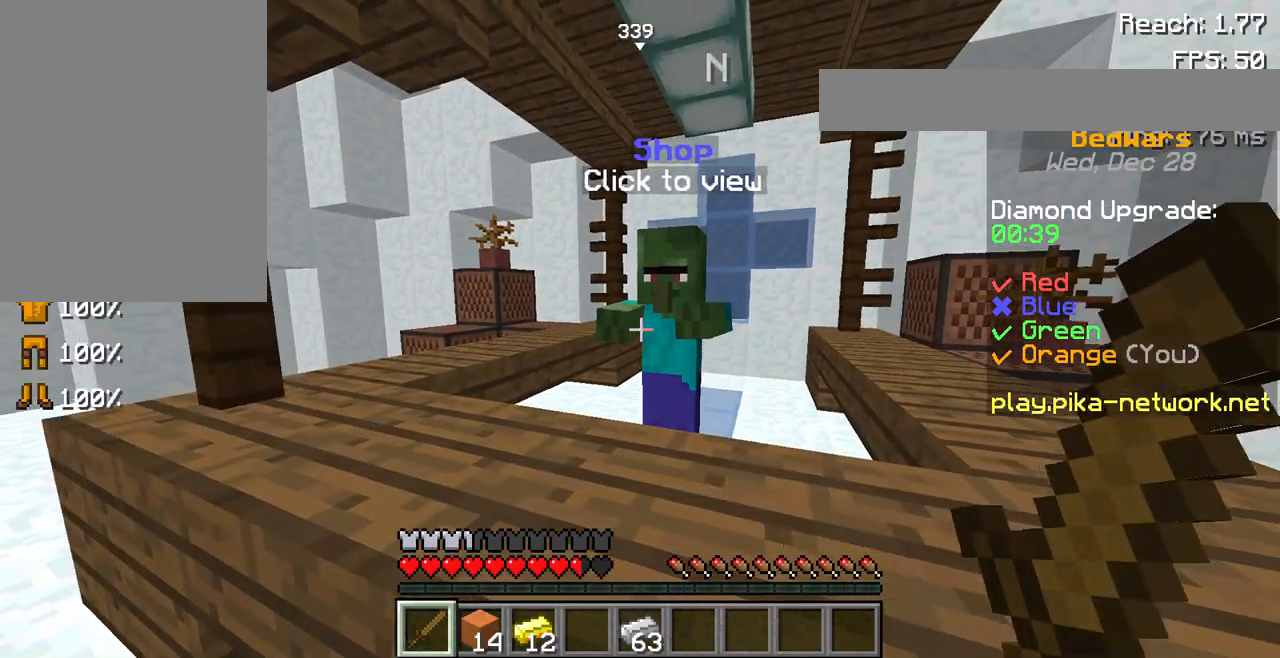
{"keys": [], "mouse": [], "events": [[67, "mouse_right", "down"], [233, "mouse_right", "up"]]}
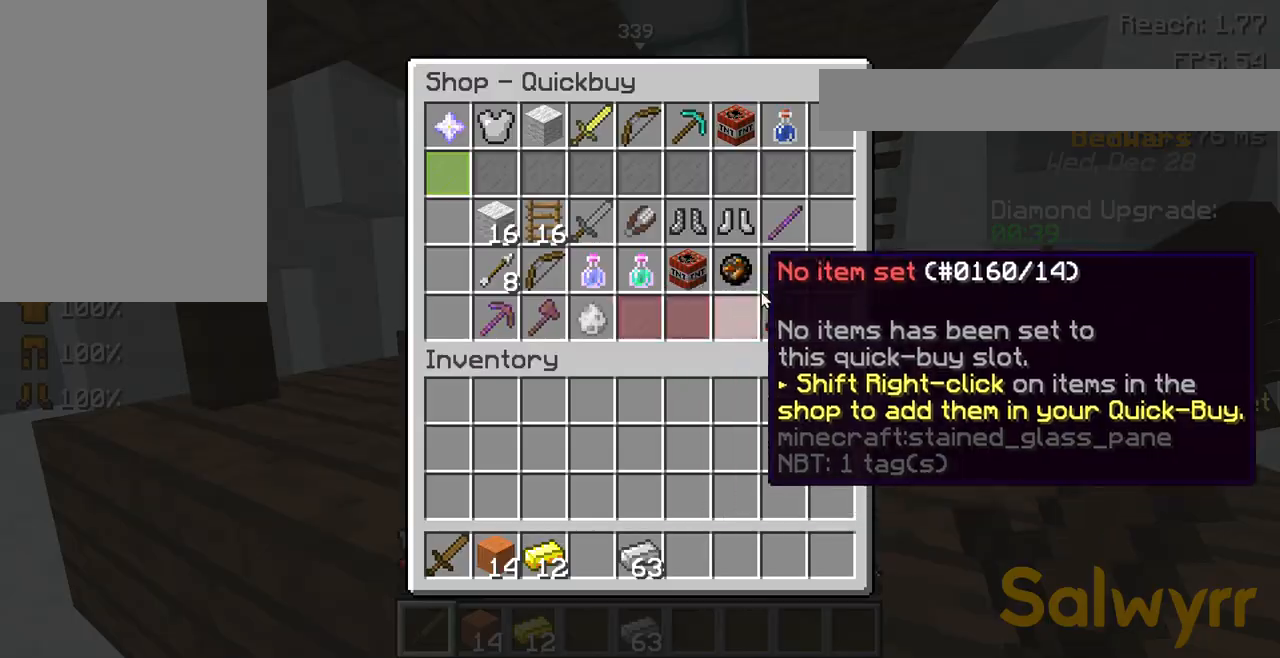
{"keys": [], "mouse": [], "events": []}
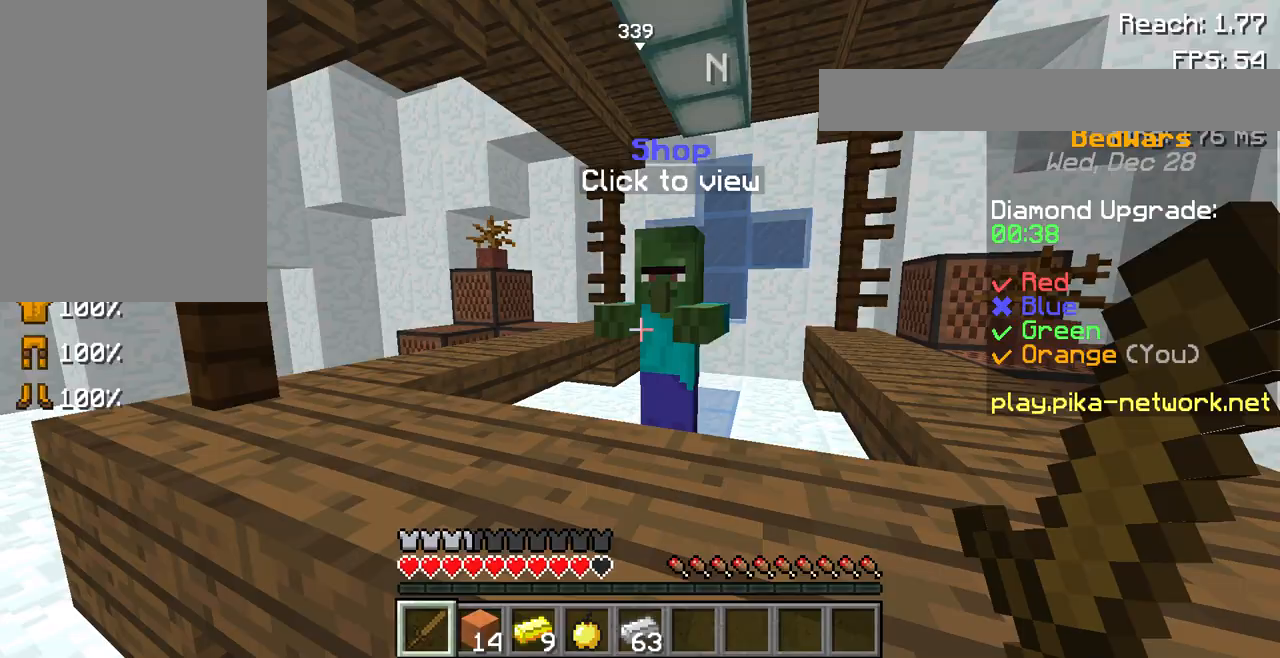
{"keys": ["w"], "mouse": [], "events": [[233, "w", "down"]]}
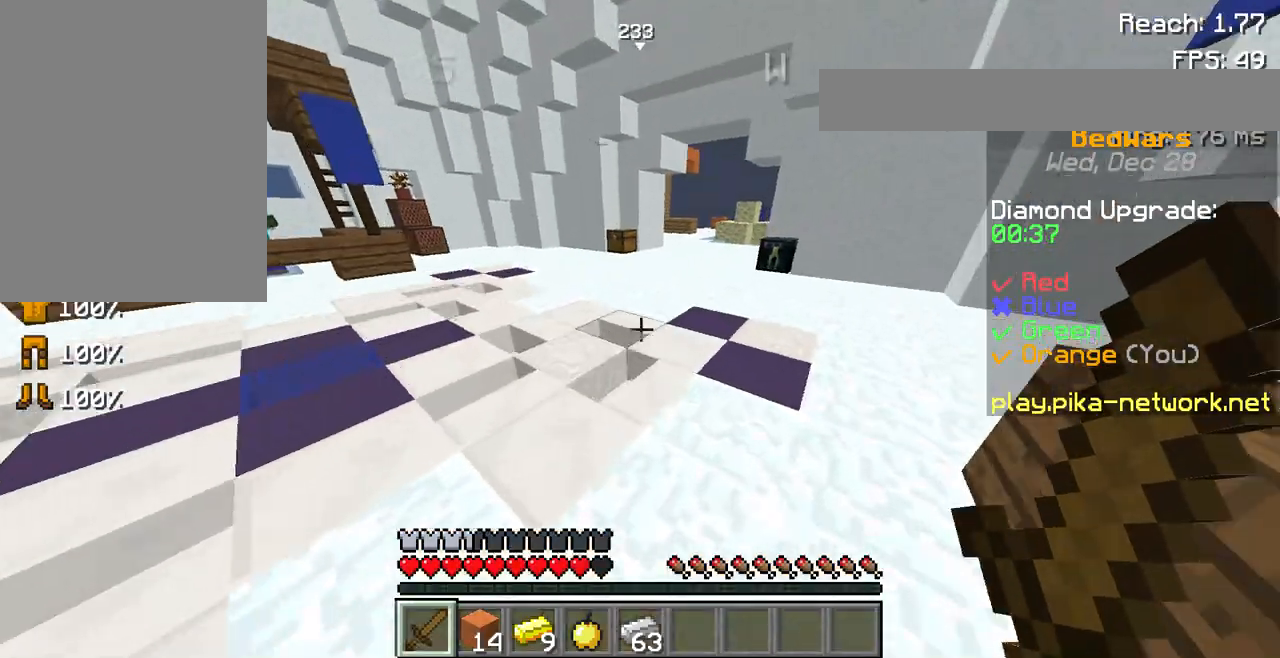
{"keys": ["w"], "mouse": [], "events": []}
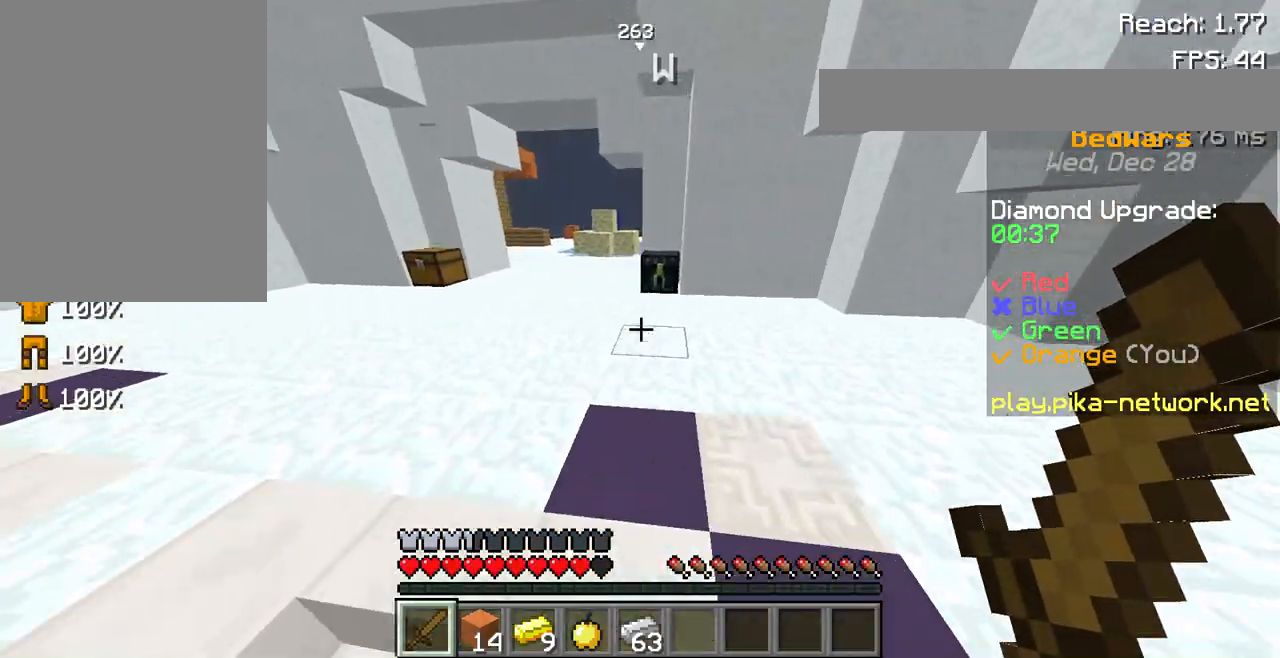
{"keys": ["w"], "mouse": [], "events": []}
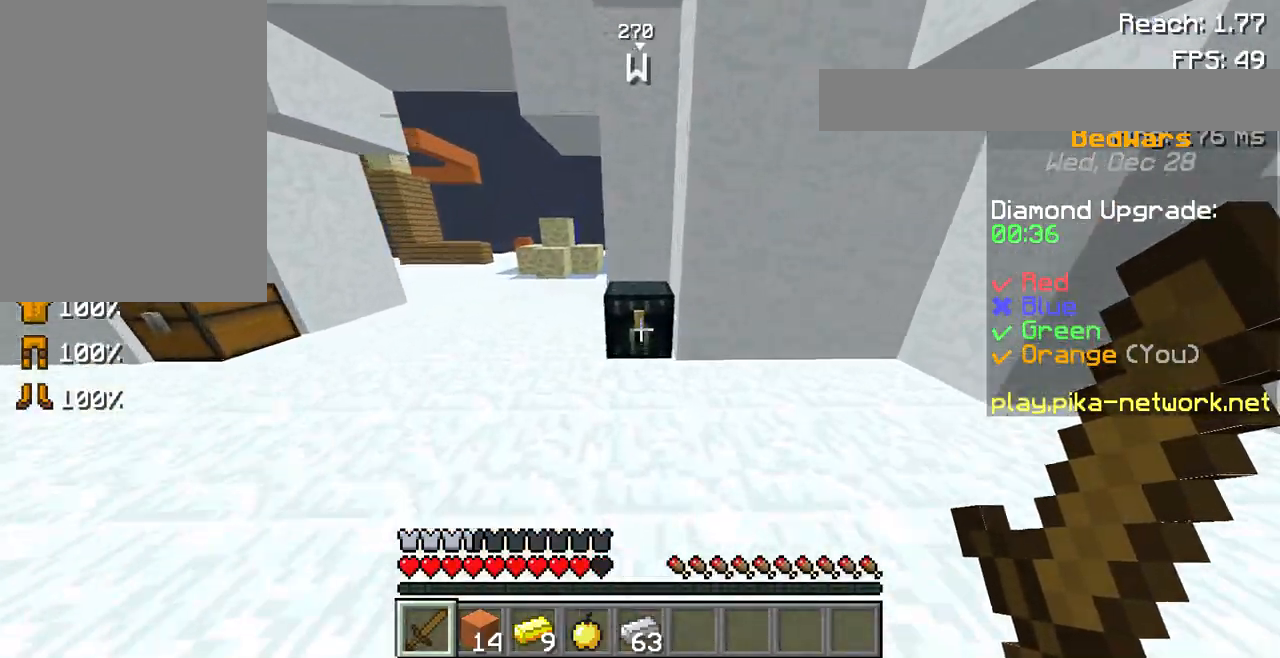
{"keys": [], "mouse": [], "events": [[33, "mouse_right", "down"], [67, "w", "up"], [133, "mouse_right", "up"]]}
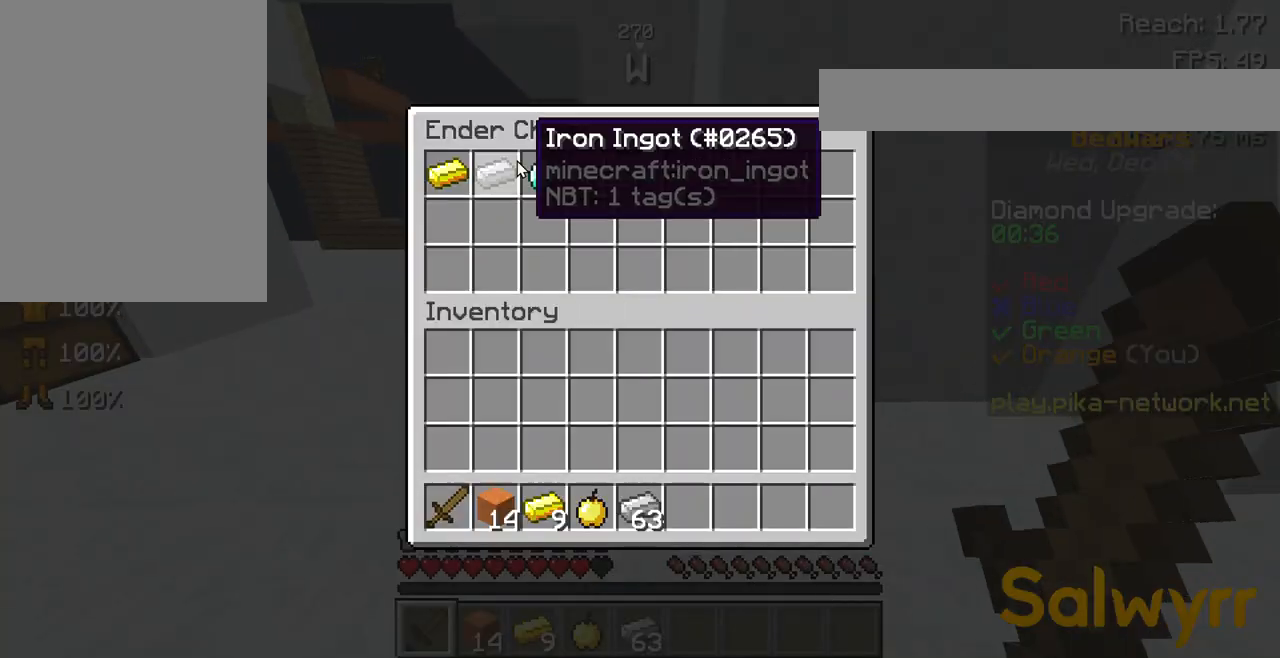
{"keys": [], "mouse": [], "events": []}
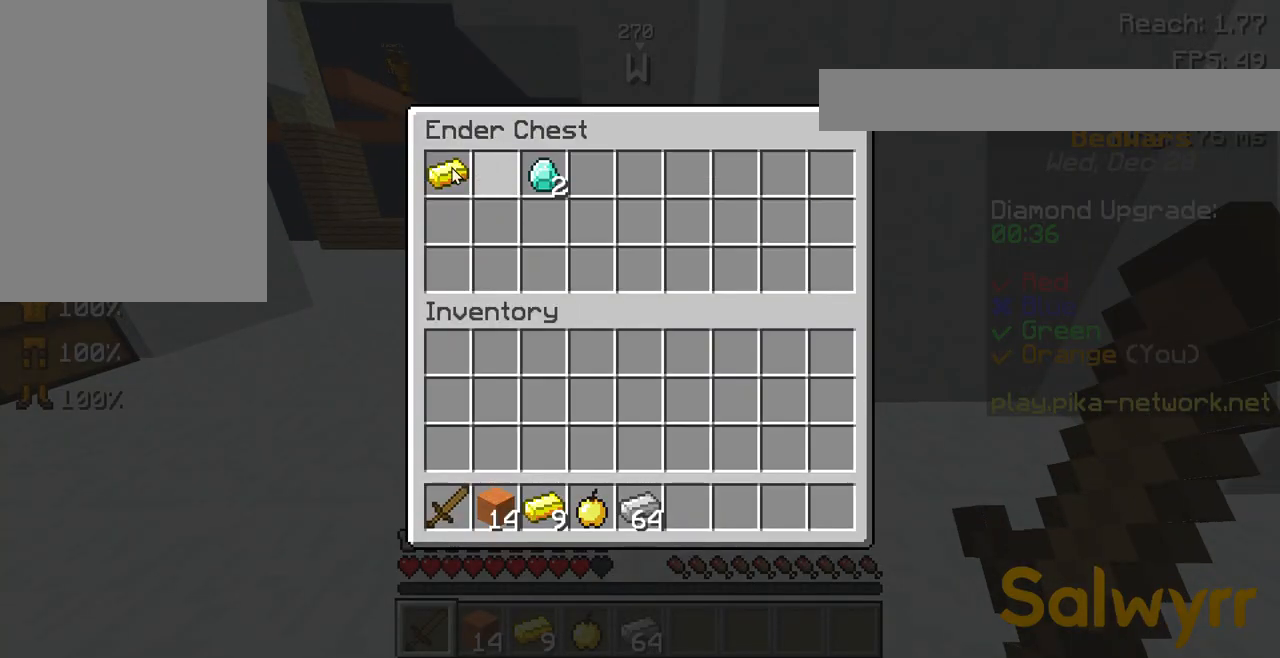
{"keys": [], "mouse": [], "events": []}
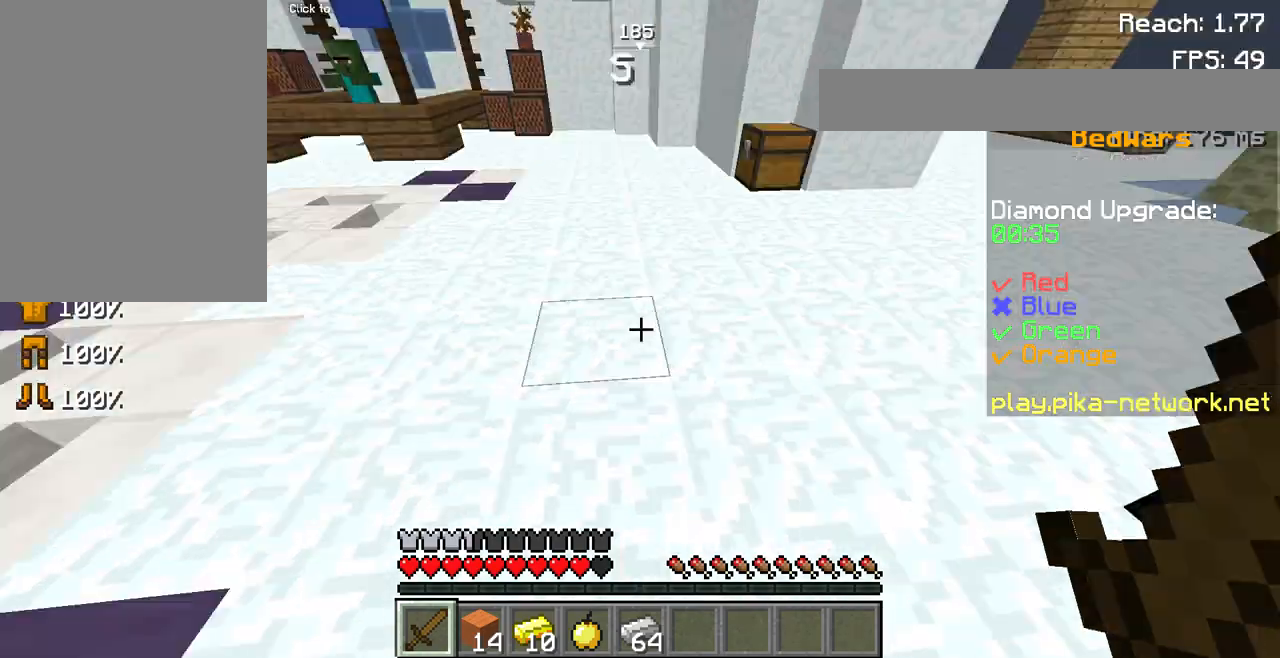
{"keys": ["space", "w"], "mouse": [], "events": [[267, "w", "down"], [467, "space", "down"]]}
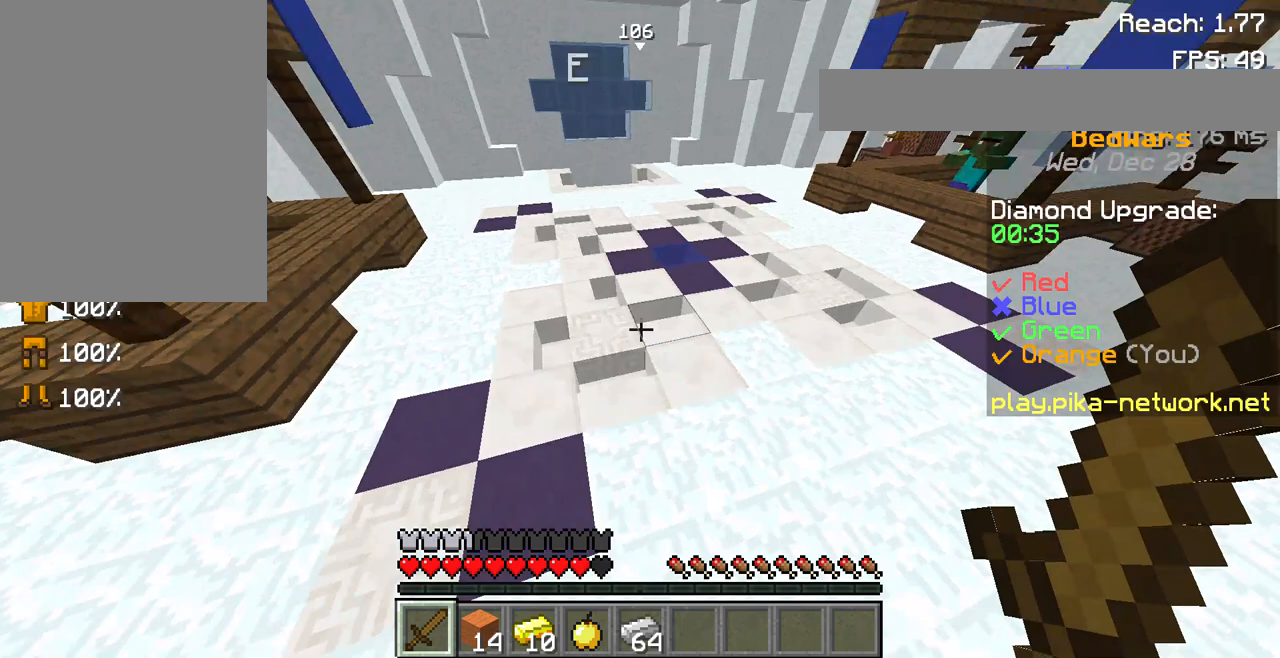
{"keys": ["space", "w"], "mouse": [], "events": [[167, "space", "up"], [500, "space", "down"]]}
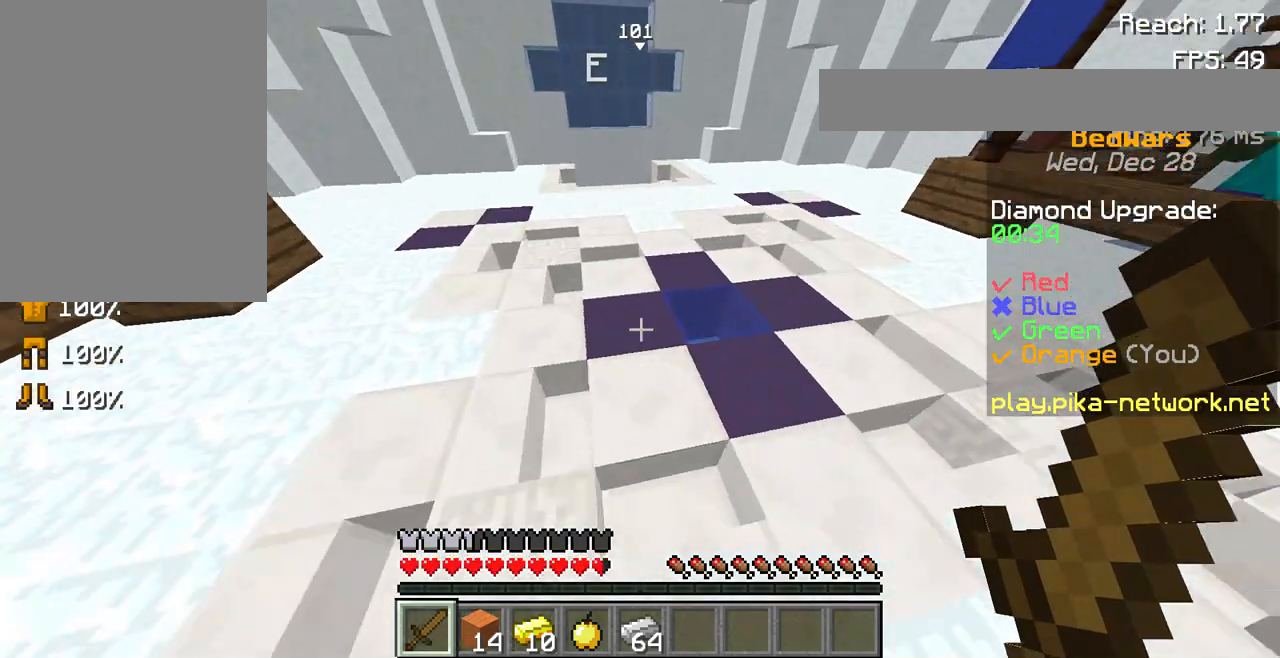
{"keys": ["space", "w"], "mouse": [], "events": []}
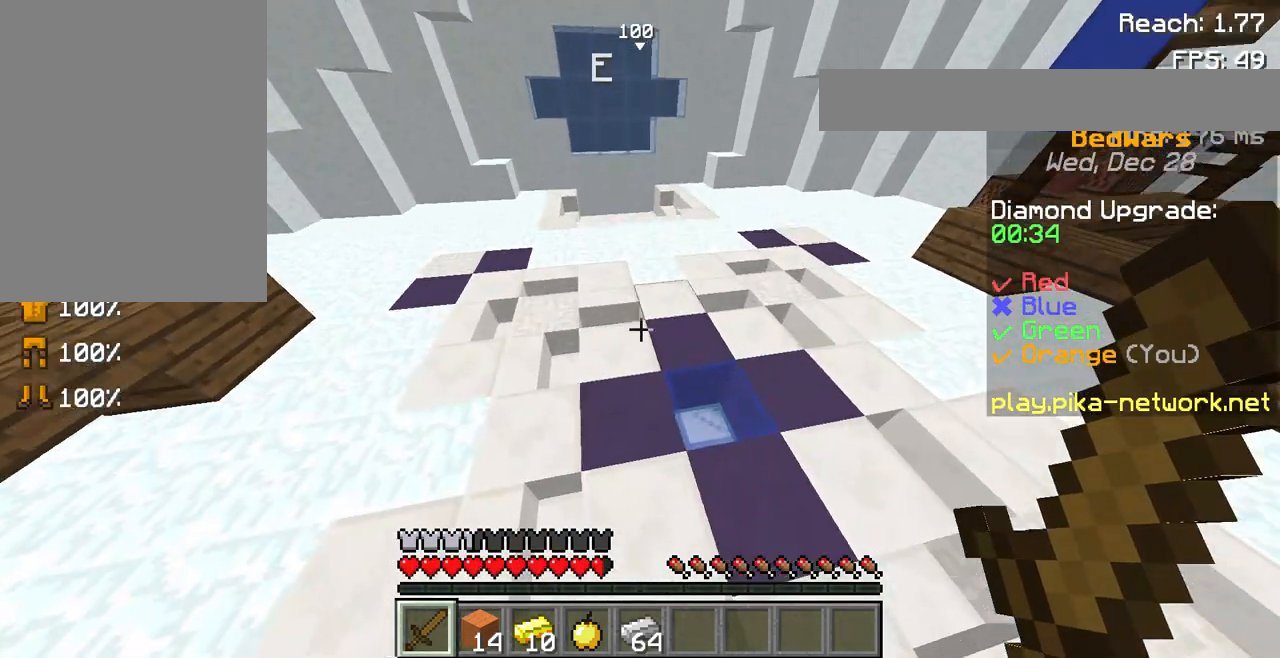
{"keys": ["w"], "mouse": [], "events": [[100, "space", "up"], [133, "space", "down"], [333, "space", "up"]]}
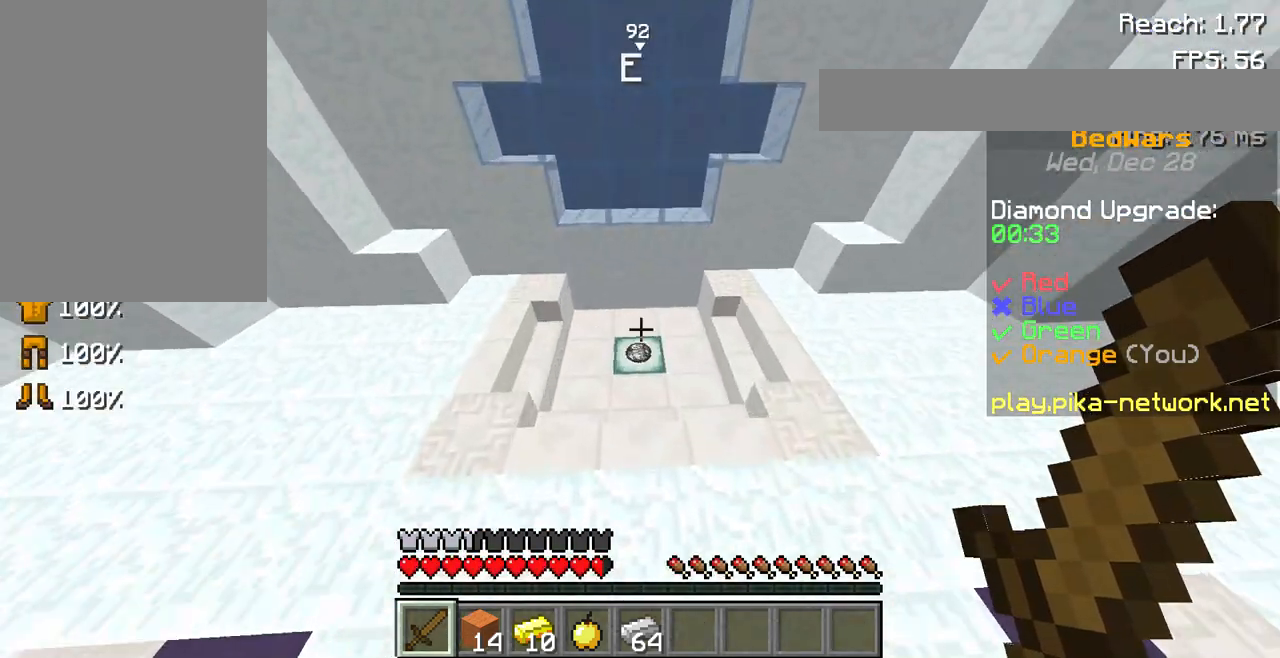
{"keys": ["w"], "mouse": [], "events": []}
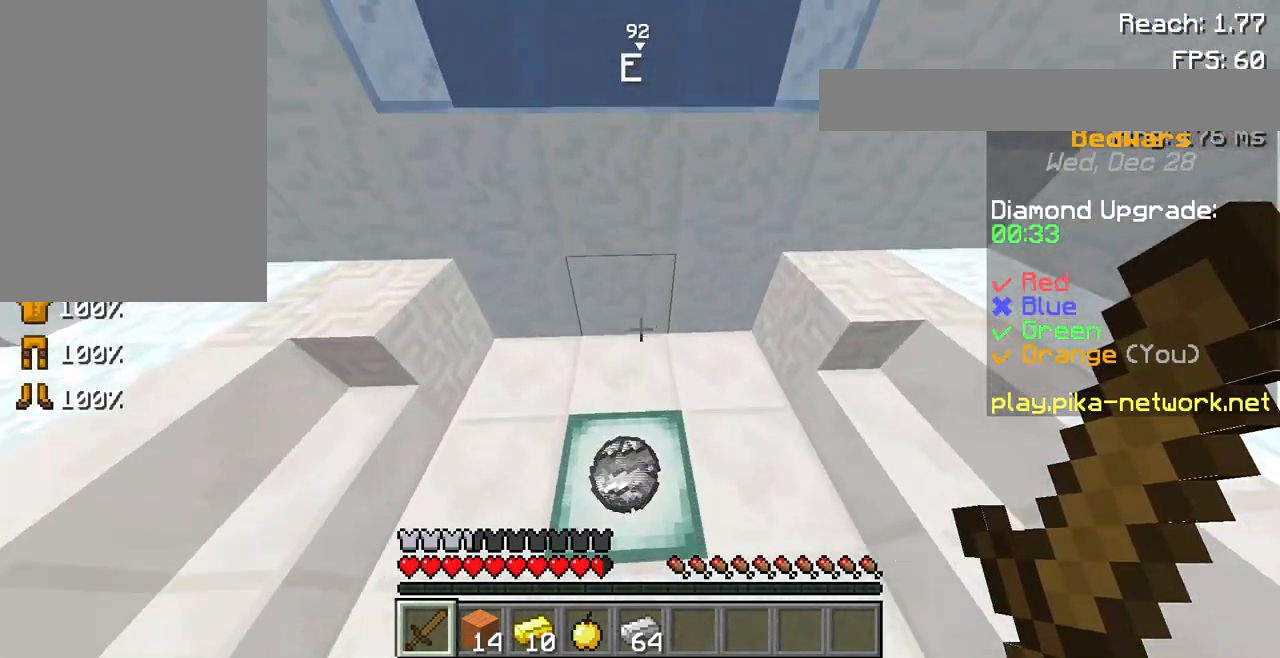
{"keys": [], "mouse": [], "events": [[100, "w", "up"]]}
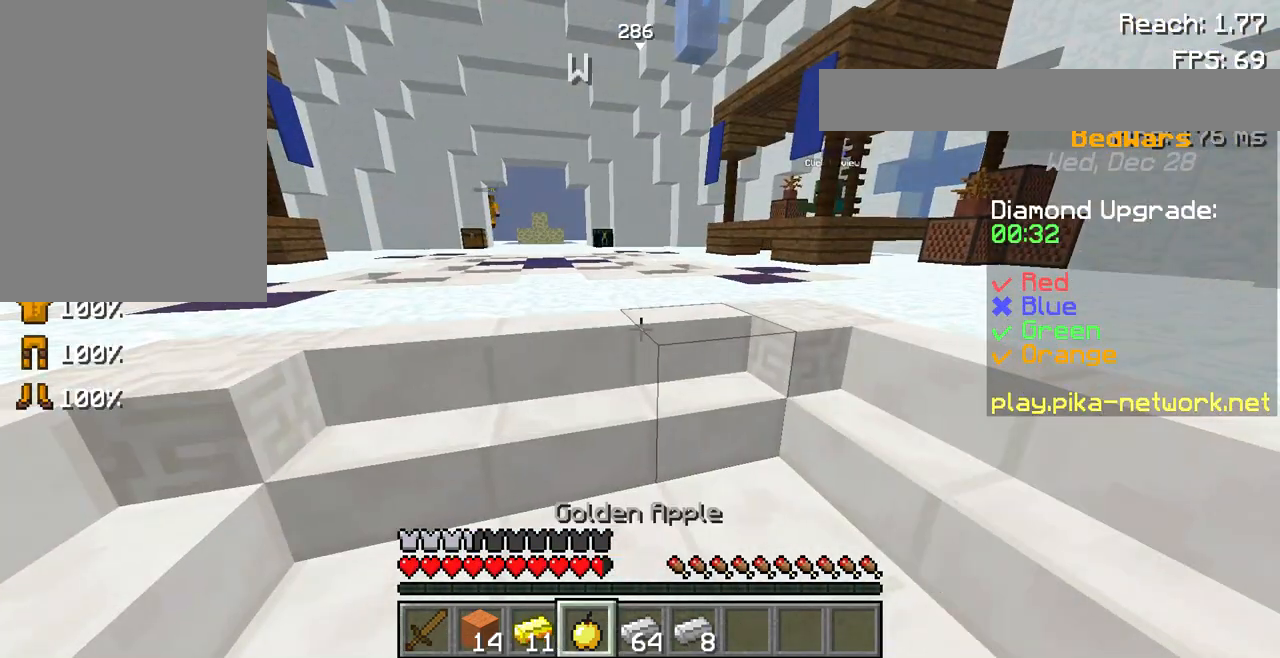
{"keys": [], "mouse": [], "events": []}
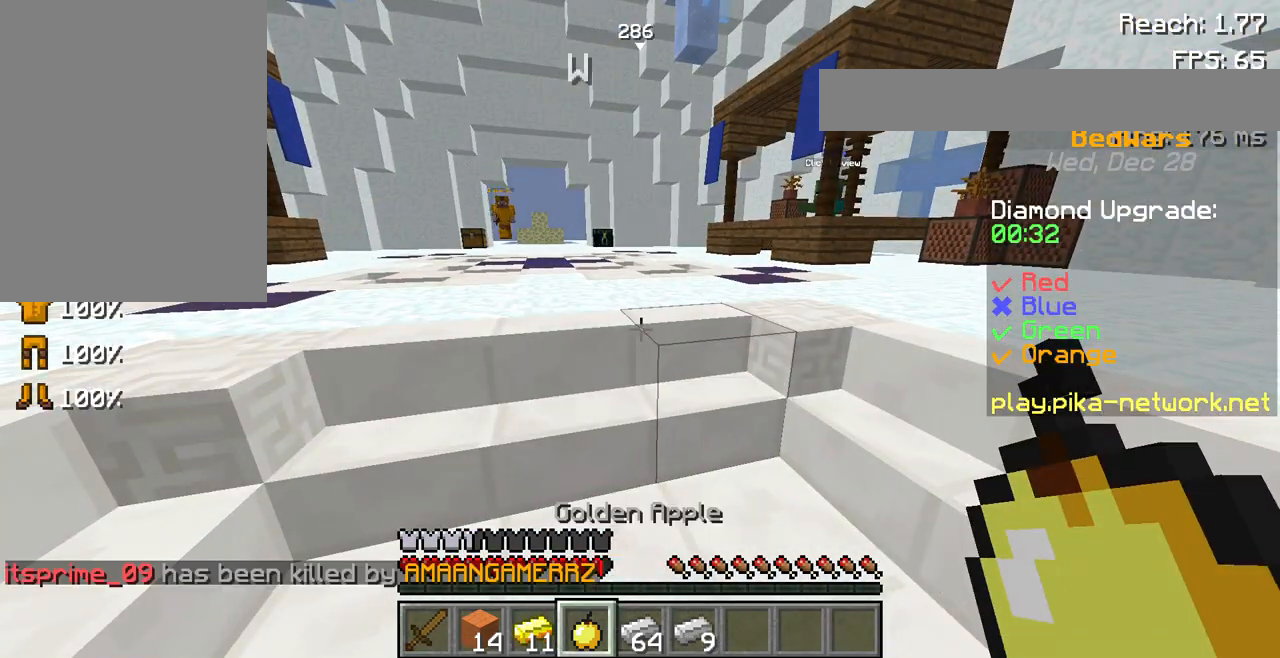
{"keys": [], "mouse": [], "events": [[200, "mouse_left", "down"], [300, "mouse_left", "up"], [400, "mouse_left", "down"], [500, "mouse_left", "up"]]}
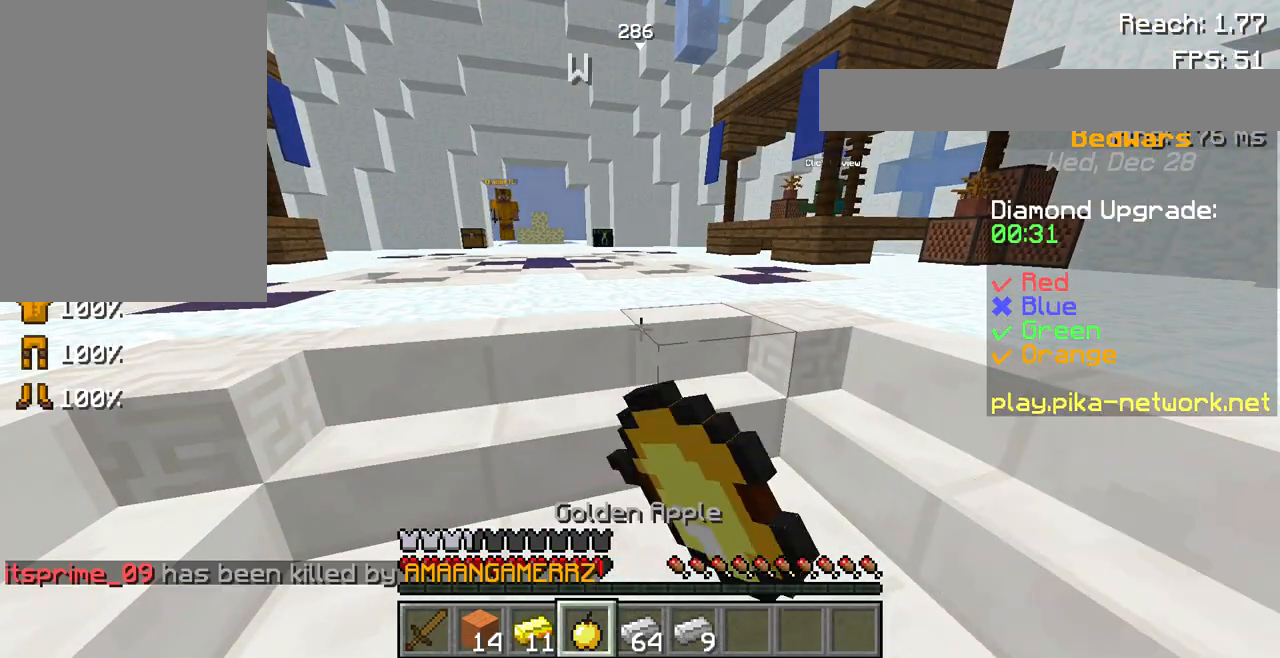
{"keys": [], "mouse": [], "events": [[100, "mouse_left", "down"], [267, "mouse_left", "up"], [300, "mouse_left", "down"], [467, "mouse_left", "up"]]}
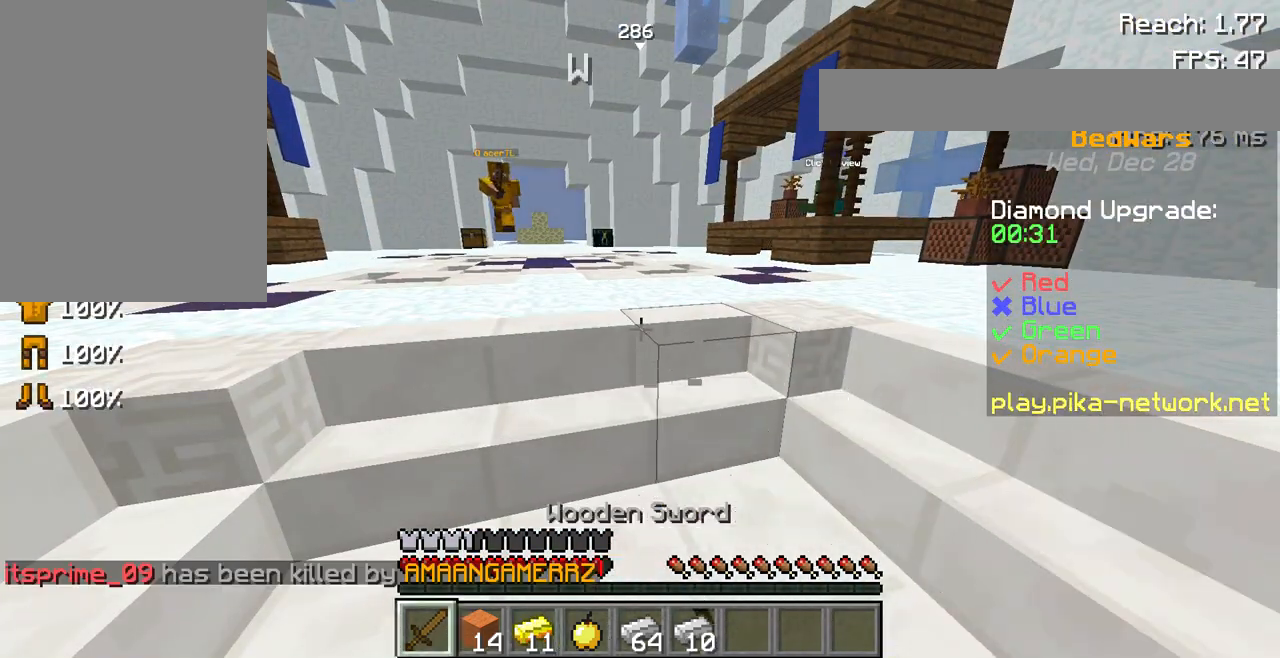
{"keys": [], "mouse": ["left", "right"], "events": [[33, "mouse_left", "down"], [200, "mouse_left", "up"], [300, "mouse_left", "down"], [400, "mouse_right", "down"]]}
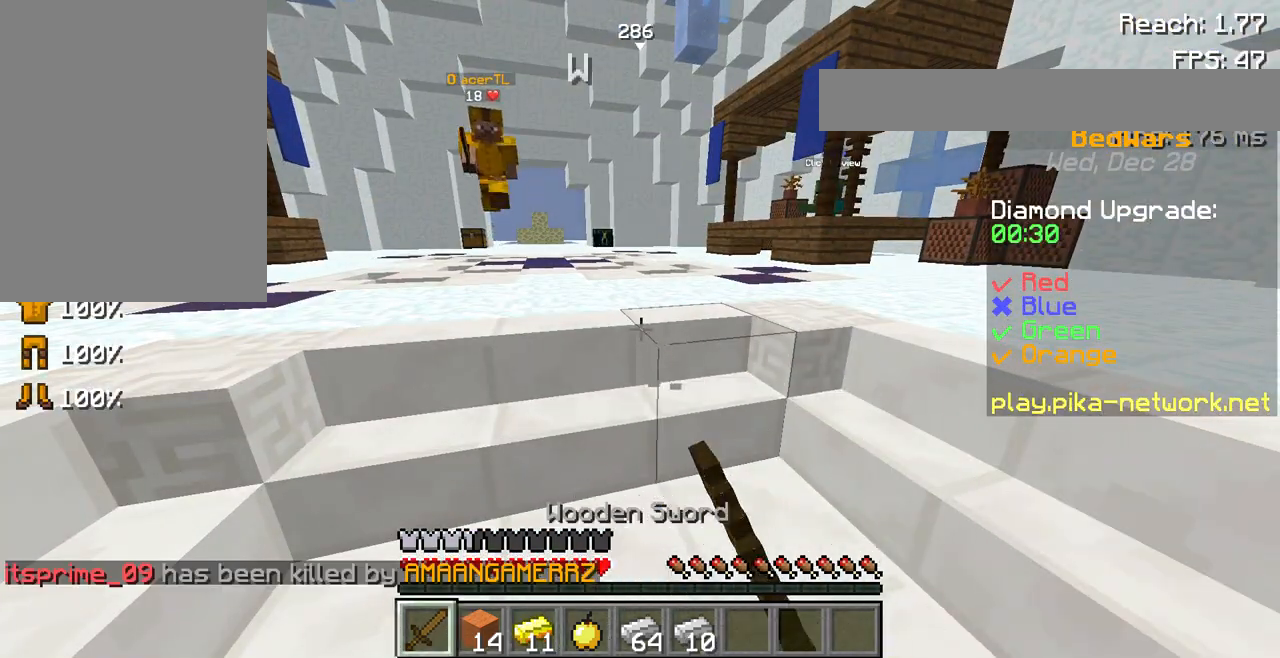
{"keys": ["d"], "mouse": ["left", "right"], "events": [[67, "mouse_right", "up"], [100, "mouse_right", "down"], [233, "mouse_left", "up"], [267, "mouse_left", "down"], [333, "mouse_right", "up"], [400, "d", "down"], [400, "mouse_right", "down"]]}
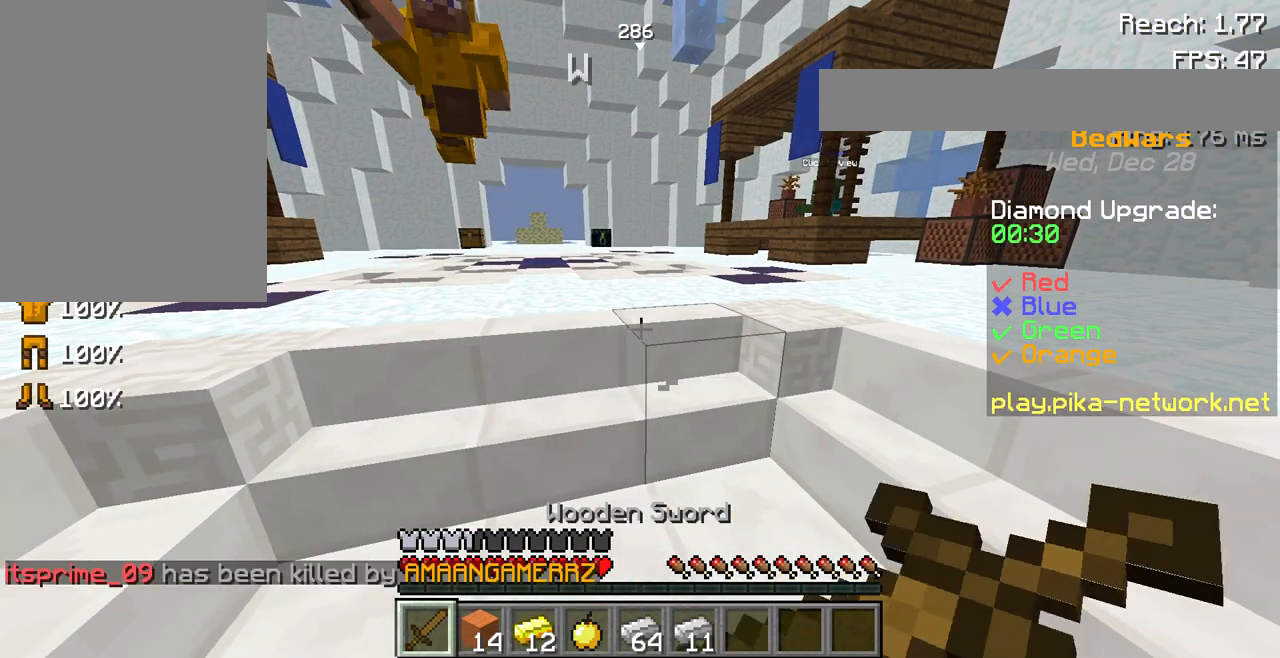
{"keys": [], "mouse": [], "events": [[67, "a", "down"], [67, "s", "down"], [167, "d", "up"], [233, "a", "up"], [233, "mouse_left", "up"], [233, "mouse_right", "up"], [233, "s", "up"]]}
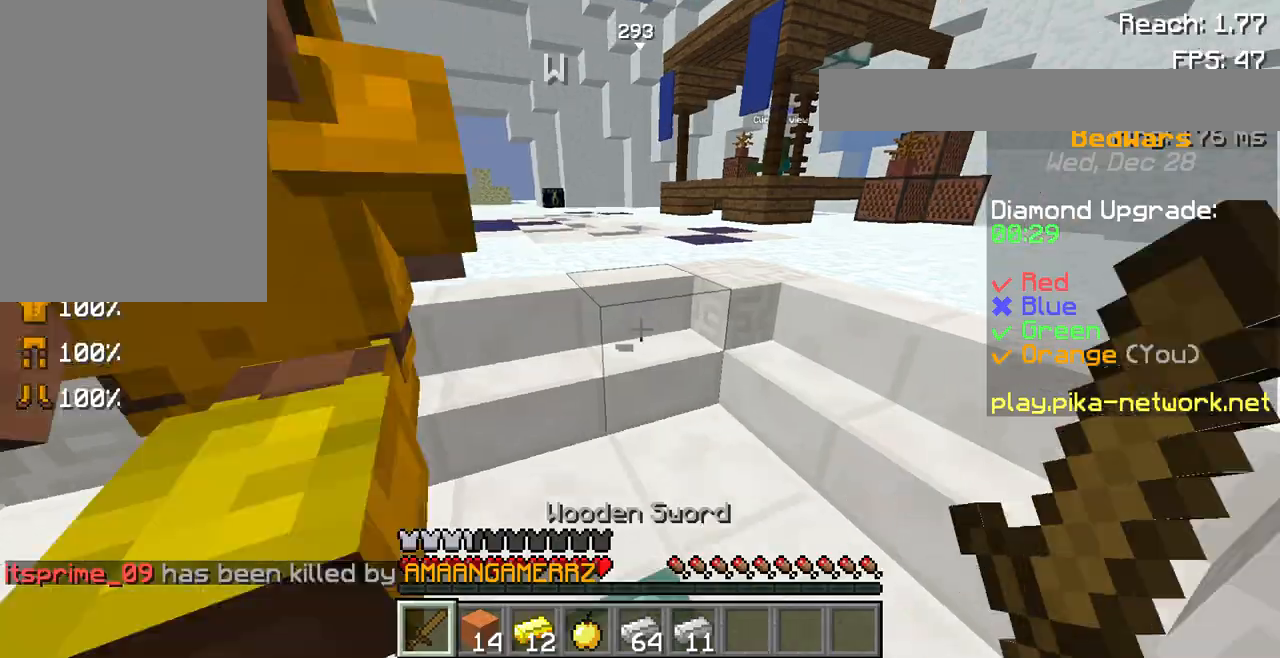
{"keys": ["space", "w"], "mouse": ["left"], "events": [[33, "w", "down"], [100, "mouse_left", "down"], [200, "mouse_left", "up"], [333, "space", "down"], [400, "mouse_left", "down"]]}
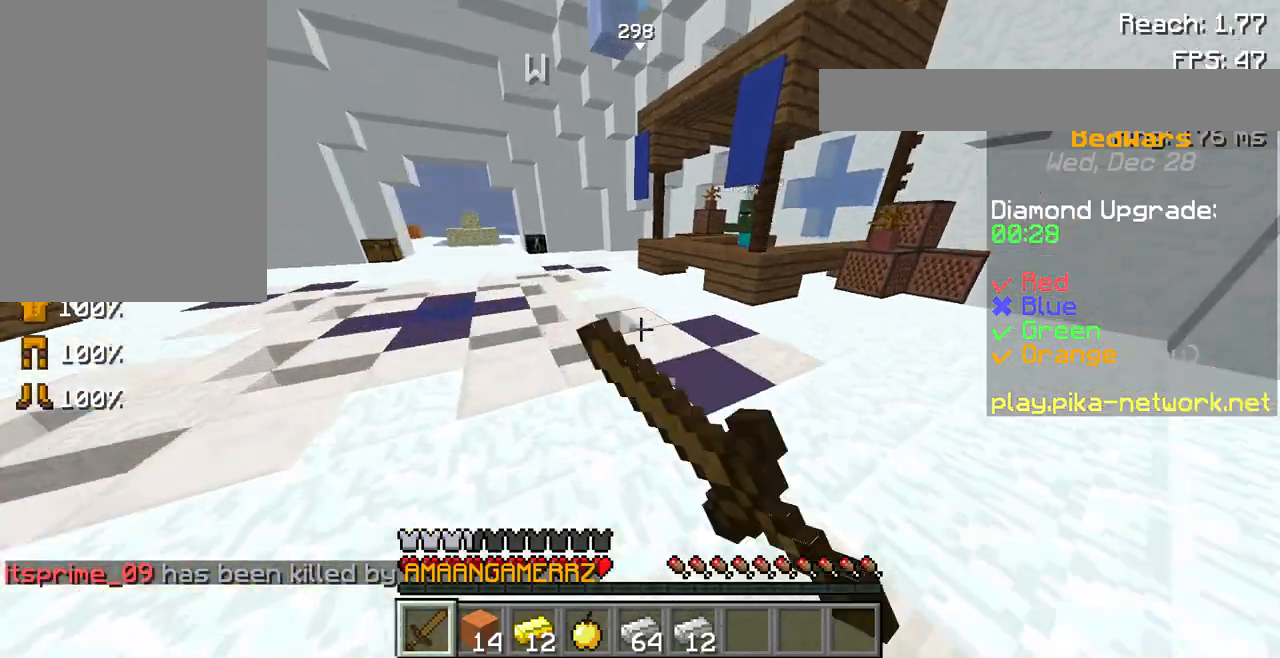
{"keys": ["space", "w"], "mouse": ["left"], "events": [[33, "mouse_left", "up"], [33, "space", "up"], [300, "space", "down"], [433, "mouse_left", "down"]]}
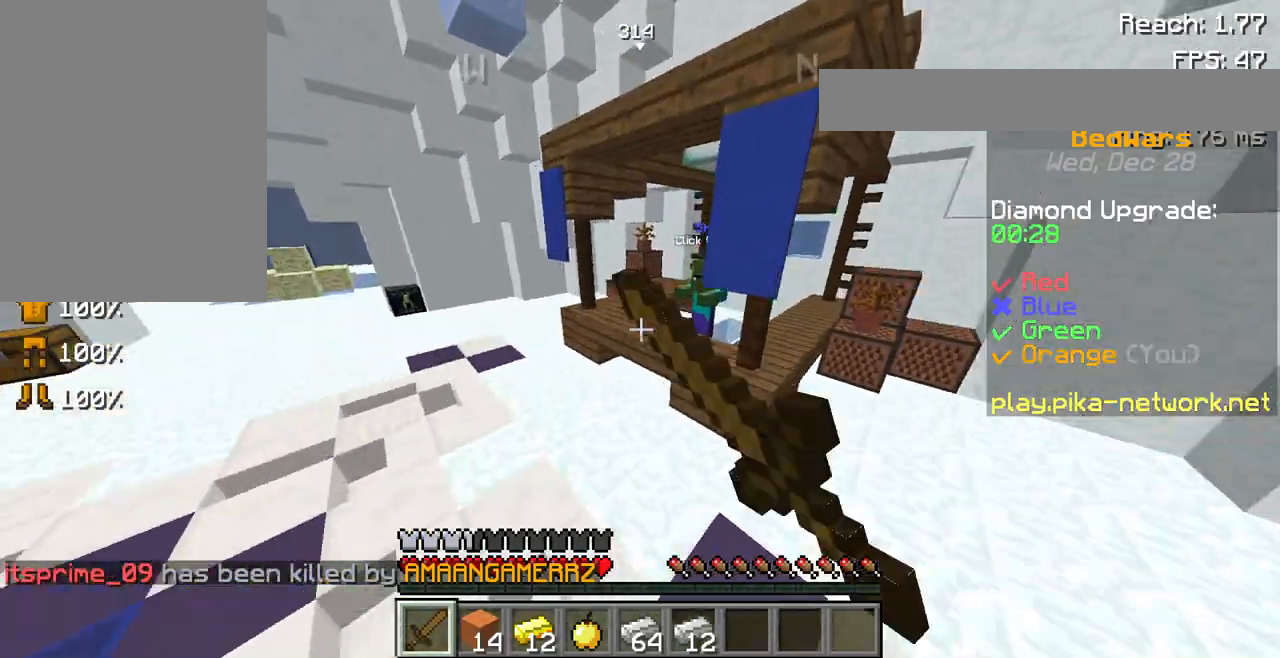
{"keys": ["w"], "mouse": [], "events": [[33, "space", "up"], [100, "mouse_left", "up"]]}
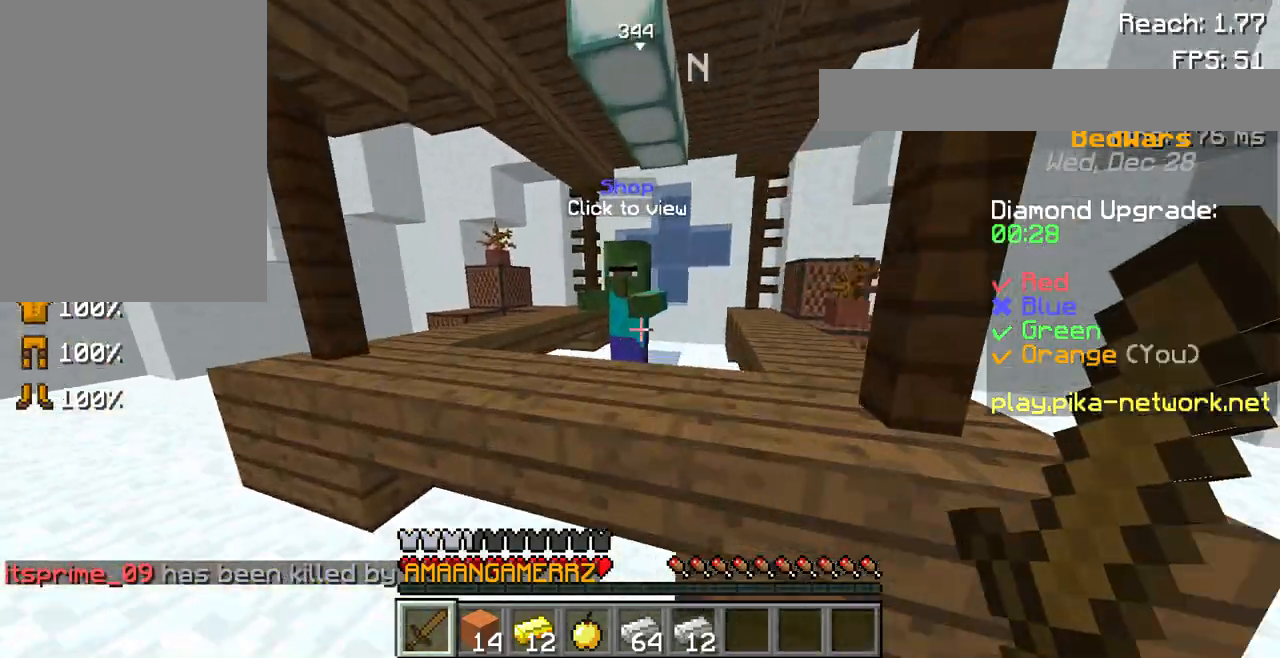
{"keys": [], "mouse": [], "events": [[100, "mouse_right", "down"], [233, "mouse_right", "up"], [267, "w", "up"]]}